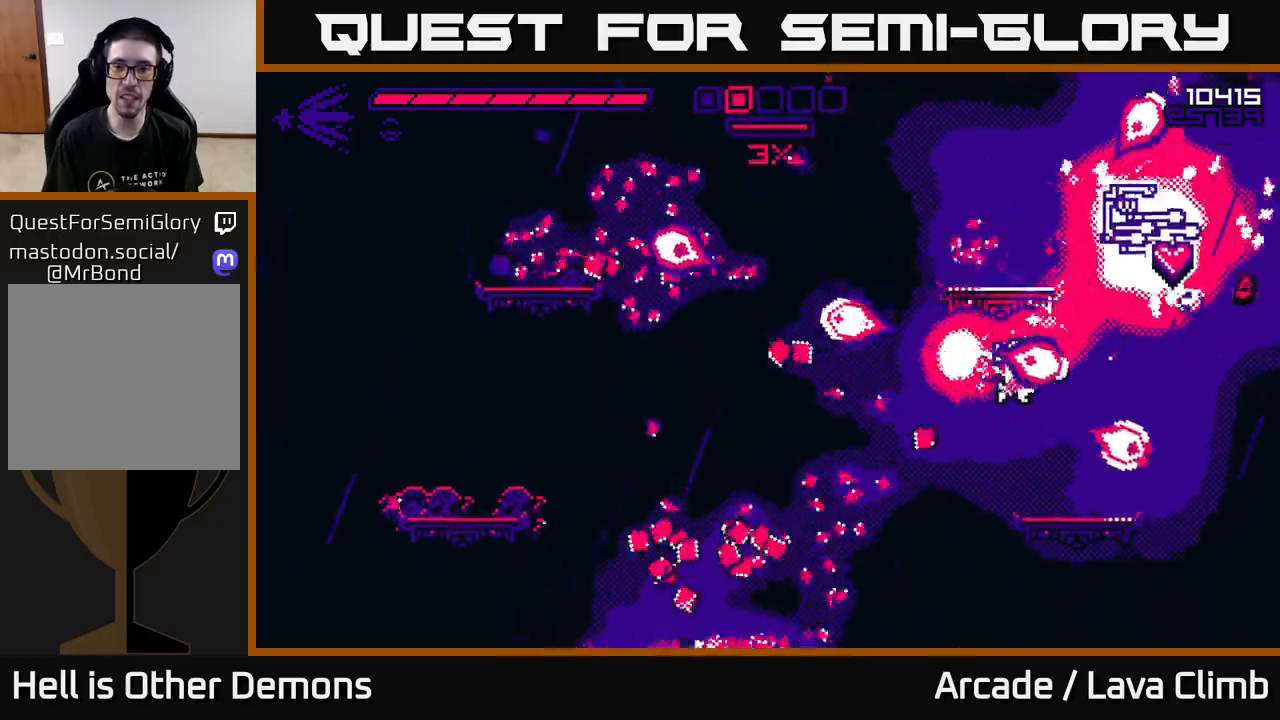
Gameplay with a controller (Xbox layout); each line is a JSON object with the inputs held at the frame after it. "events" lists button and stick changes between this image and that frame as [ms after this image, input, new state], when the widget could be followed in between.
{"buttons": [], "left_stick": "right", "right_stick": "up", "events": [[67, "right_stick", "up-left"], [100, "left_stick", "right"], [200, "L2", "down"], [233, "right_stick", "up"], [450, "L2", "up"]]}
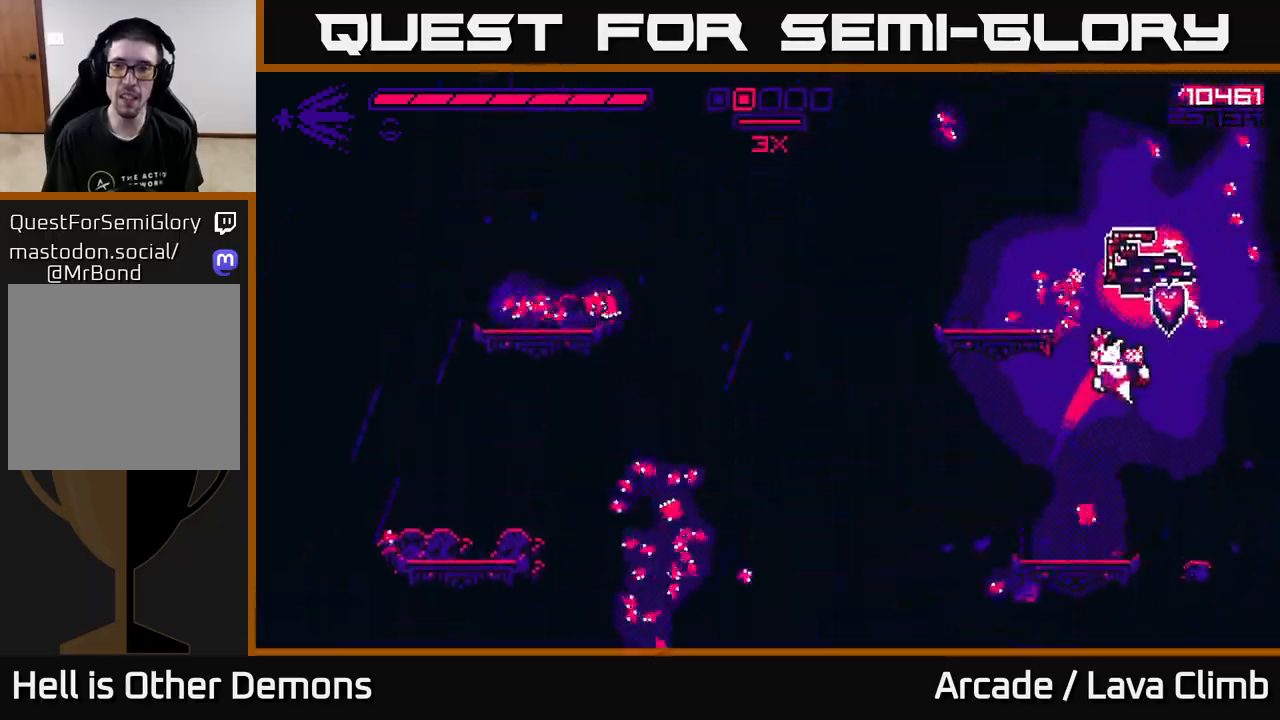
{"buttons": [], "left_stick": "left", "right_stick": "left", "events": [[33, "L2", "down"], [100, "left_stick", "up"], [133, "right_stick", "left"], [183, "right_stick", "down-left"], [200, "L2", "up"], [217, "left_stick", "left"], [417, "right_stick", "left"]]}
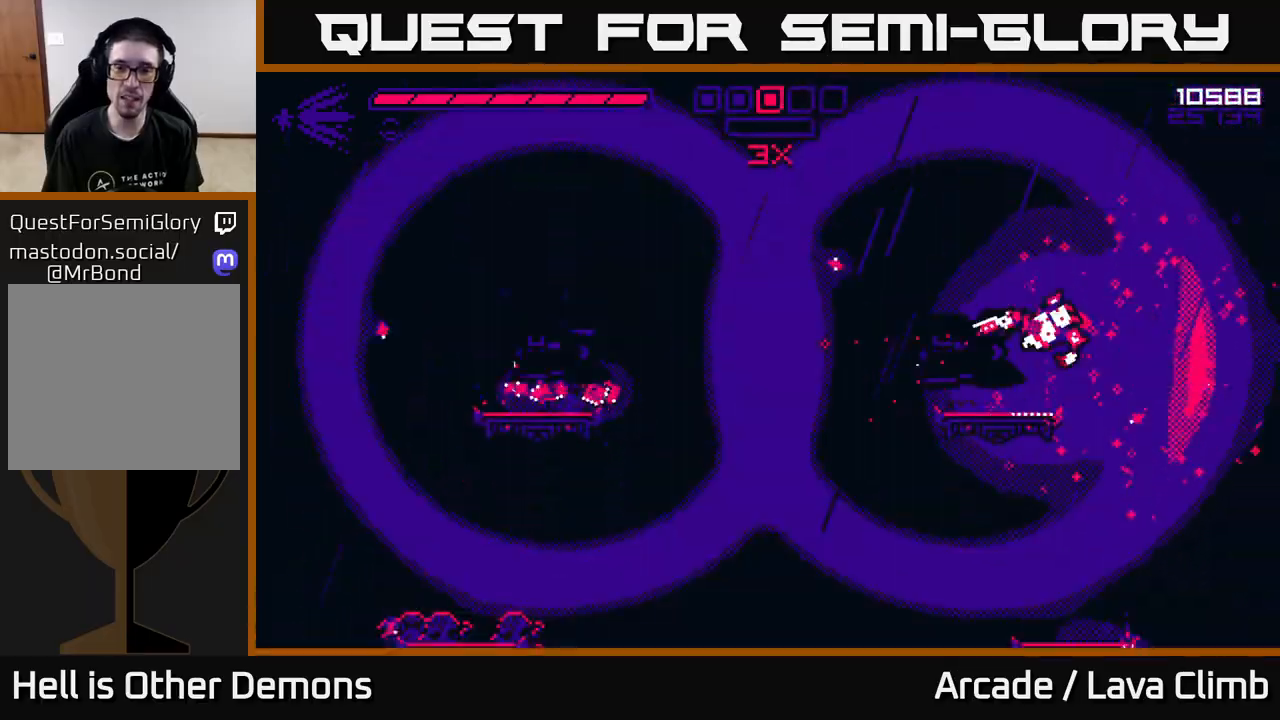
{"buttons": [], "left_stick": "left", "right_stick": "up-left", "events": [[483, "right_stick", "up-left"]]}
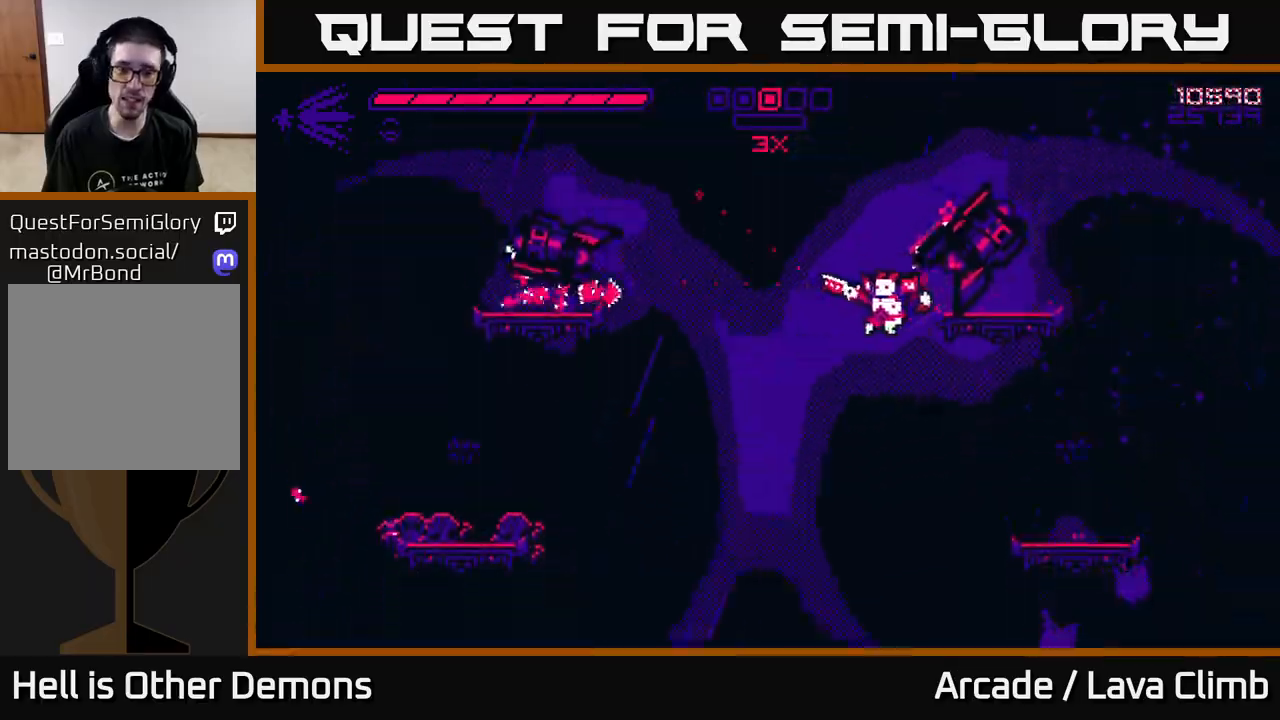
{"buttons": [], "left_stick": "left", "right_stick": "up-left", "events": [[67, "R2", "down"], [117, "right_stick", "left"], [183, "R2", "up"], [333, "right_stick", "up-left"]]}
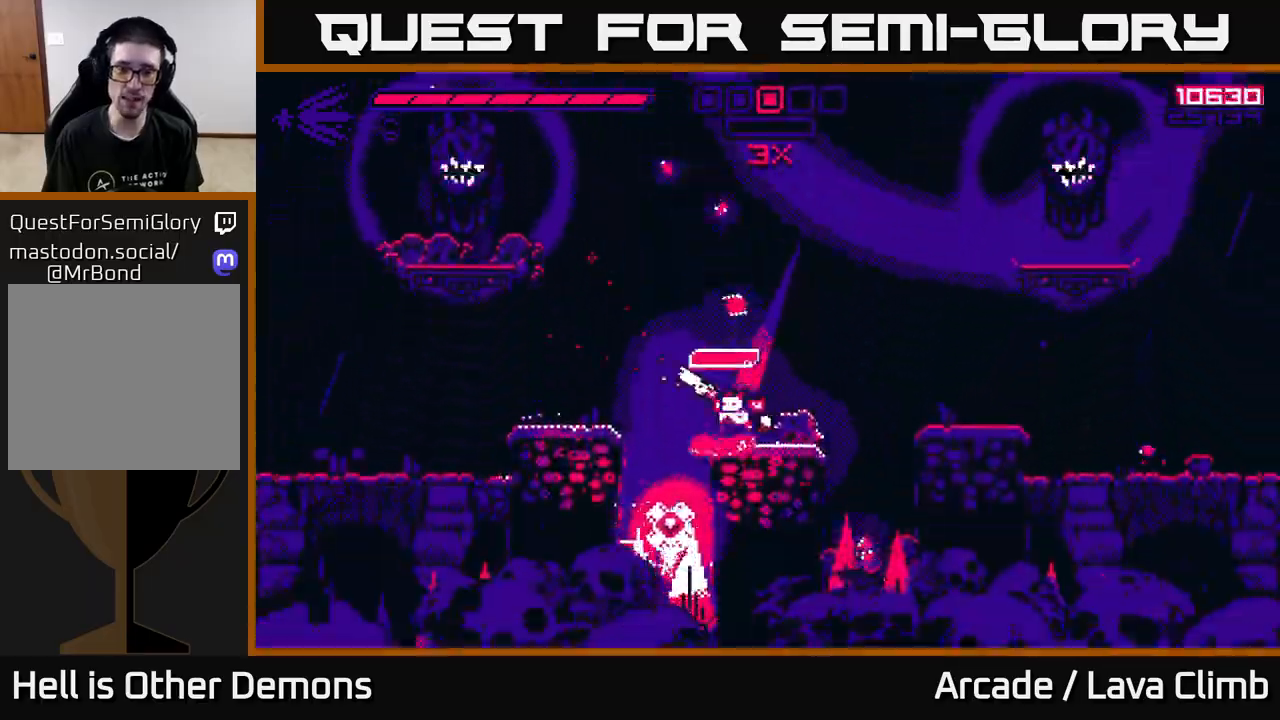
{"buttons": [], "left_stick": "left", "right_stick": "up-left", "events": [[167, "L2", "down"], [250, "R2", "down"], [317, "L2", "up"], [417, "R2", "up"]]}
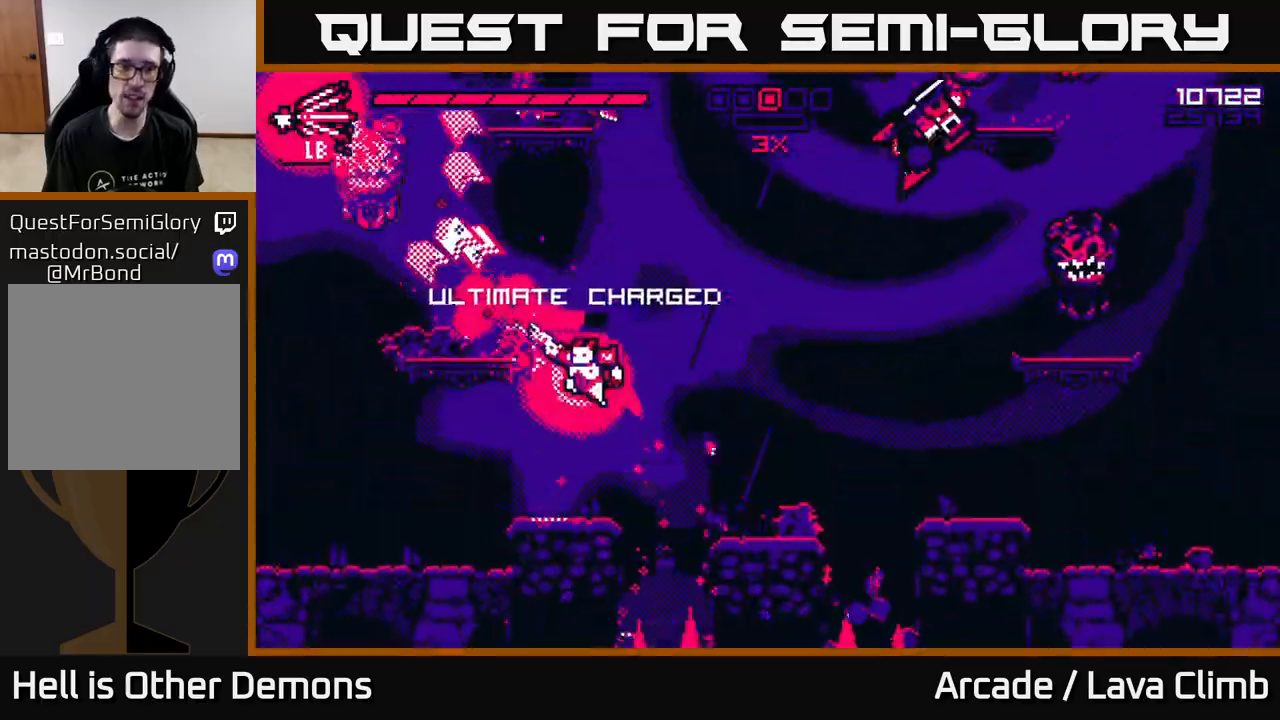
{"buttons": ["L2"], "left_stick": "up-left", "right_stick": "up-left", "events": [[183, "left_stick", "center"], [250, "R2", "down"], [300, "L2", "down"], [367, "R2", "up"], [367, "left_stick", "up-left"]]}
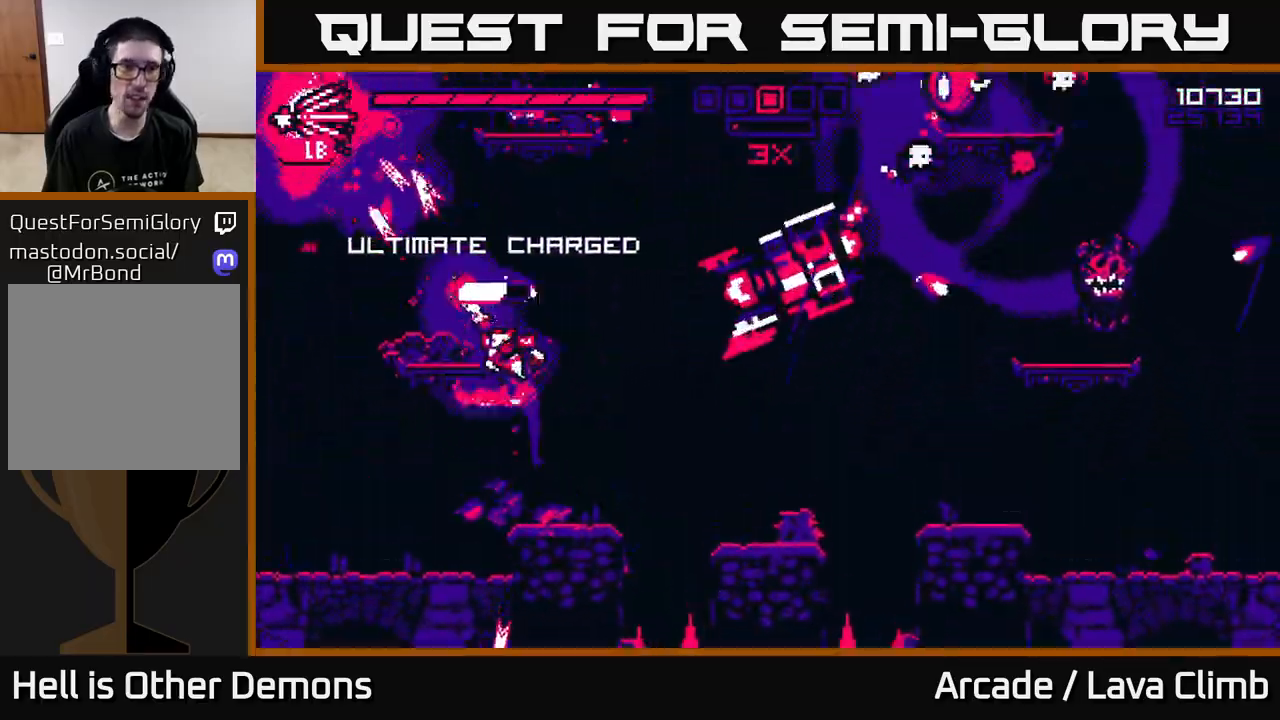
{"buttons": [], "left_stick": "up-left", "right_stick": "right", "events": [[67, "L2", "up"], [150, "right_stick", "up"], [217, "L2", "down"], [267, "right_stick", "up-right"], [300, "R2", "down"], [333, "L2", "up"], [417, "R2", "up"], [417, "right_stick", "right"]]}
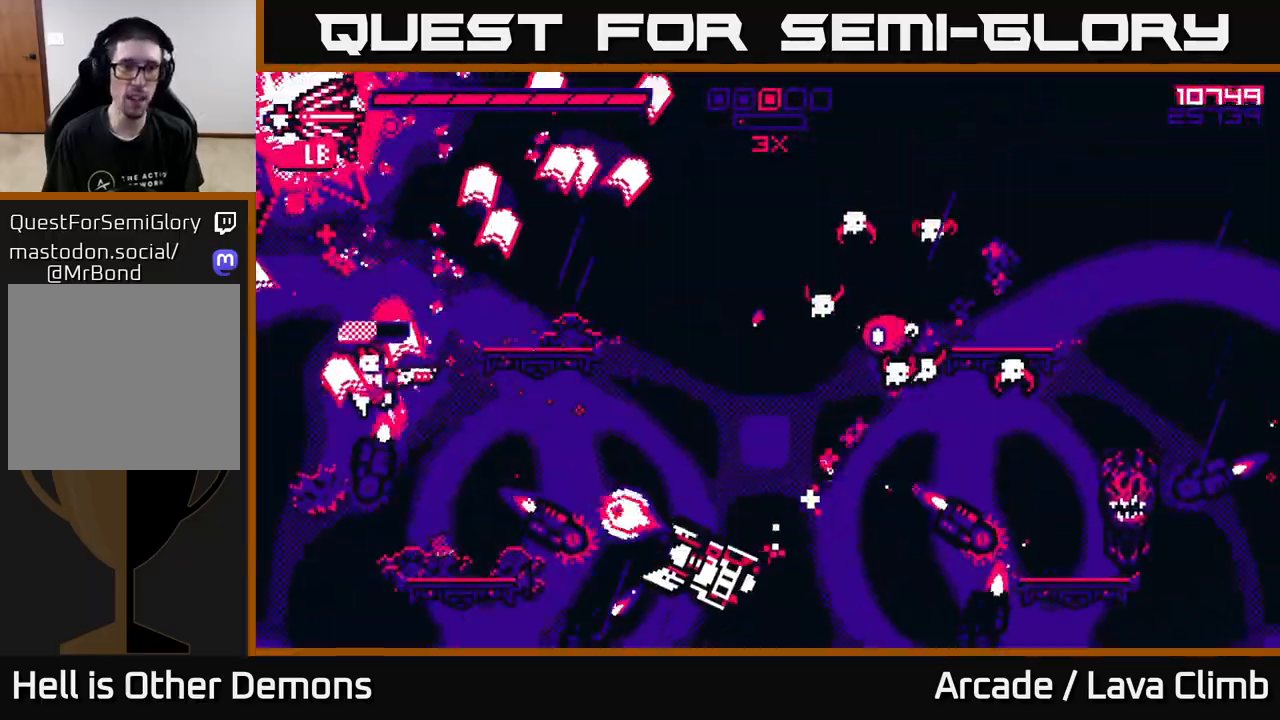
{"buttons": [], "left_stick": "left", "right_stick": "up-right", "events": [[33, "L1", "down"], [83, "right_stick", "down-right"], [167, "L1", "up"], [283, "left_stick", "center"], [283, "right_stick", "right"], [383, "right_stick", "up-right"], [400, "left_stick", "left"]]}
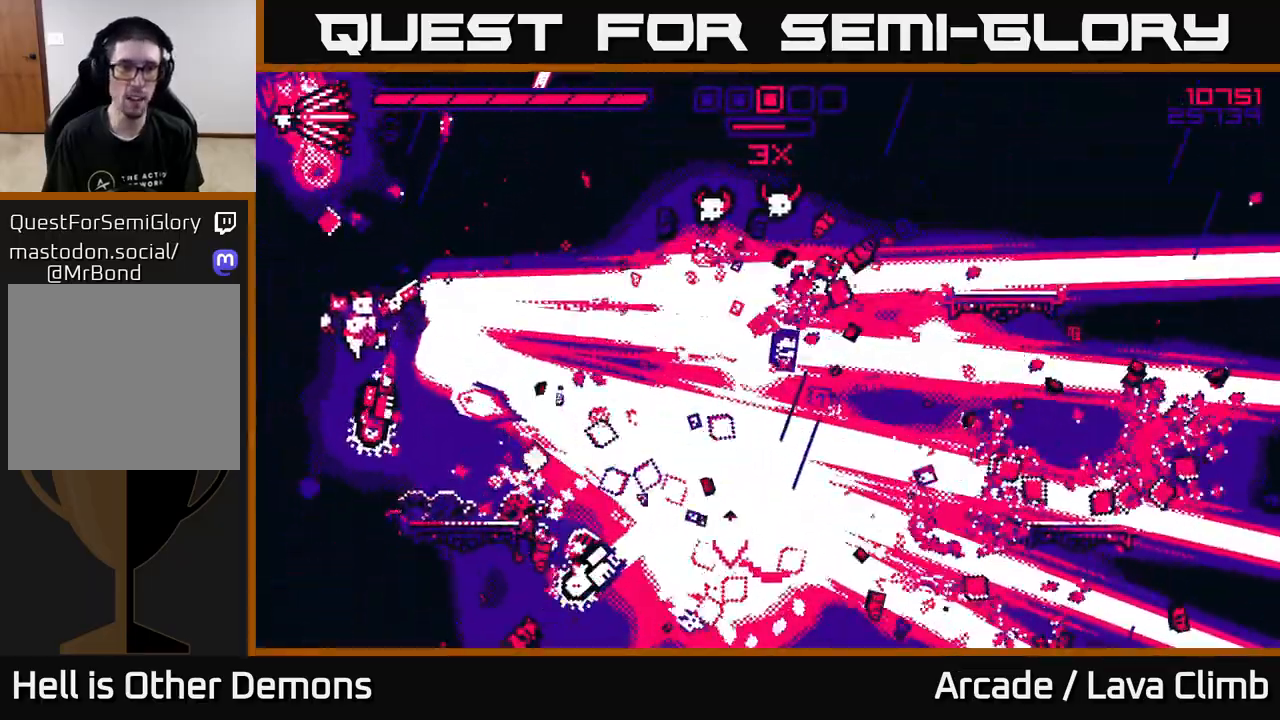
{"buttons": ["R2"], "left_stick": "left", "right_stick": "up-right", "events": [[467, "R2", "down"]]}
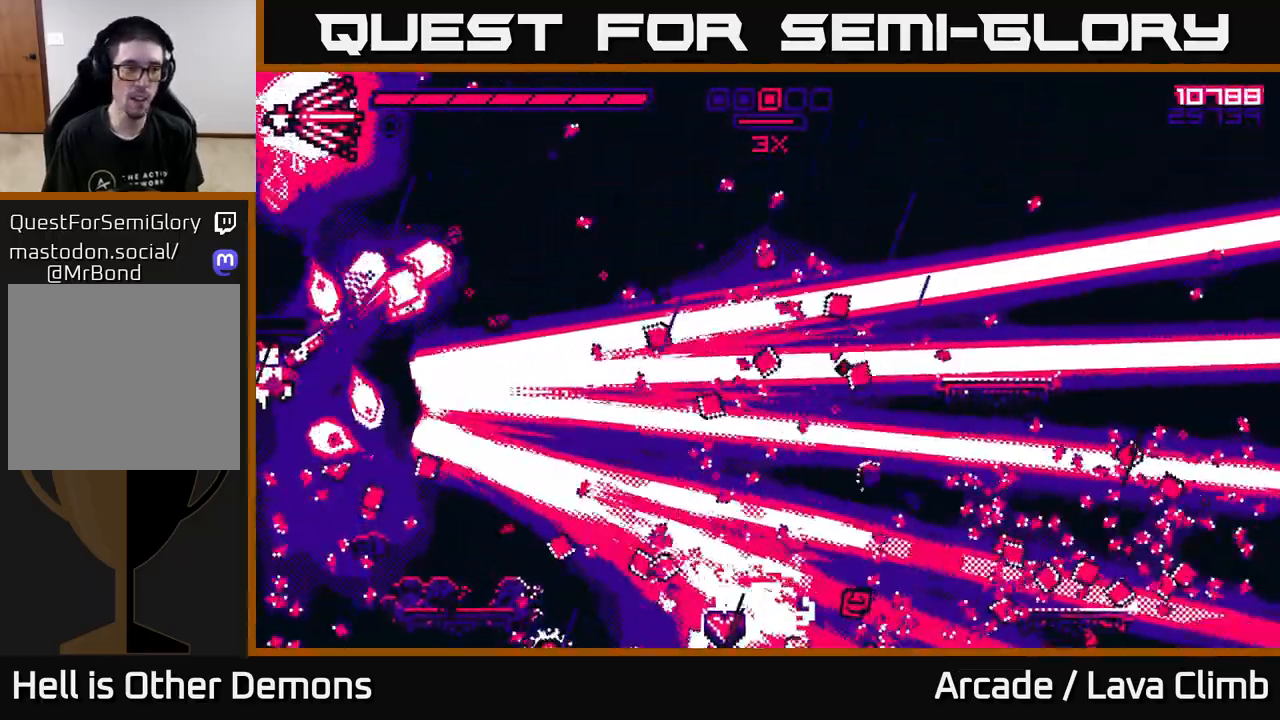
{"buttons": [], "left_stick": "center", "right_stick": "right", "events": [[33, "left_stick", "center"], [67, "right_stick", "right"], [200, "left_stick", "left"], [283, "R2", "up"], [333, "left_stick", "center"]]}
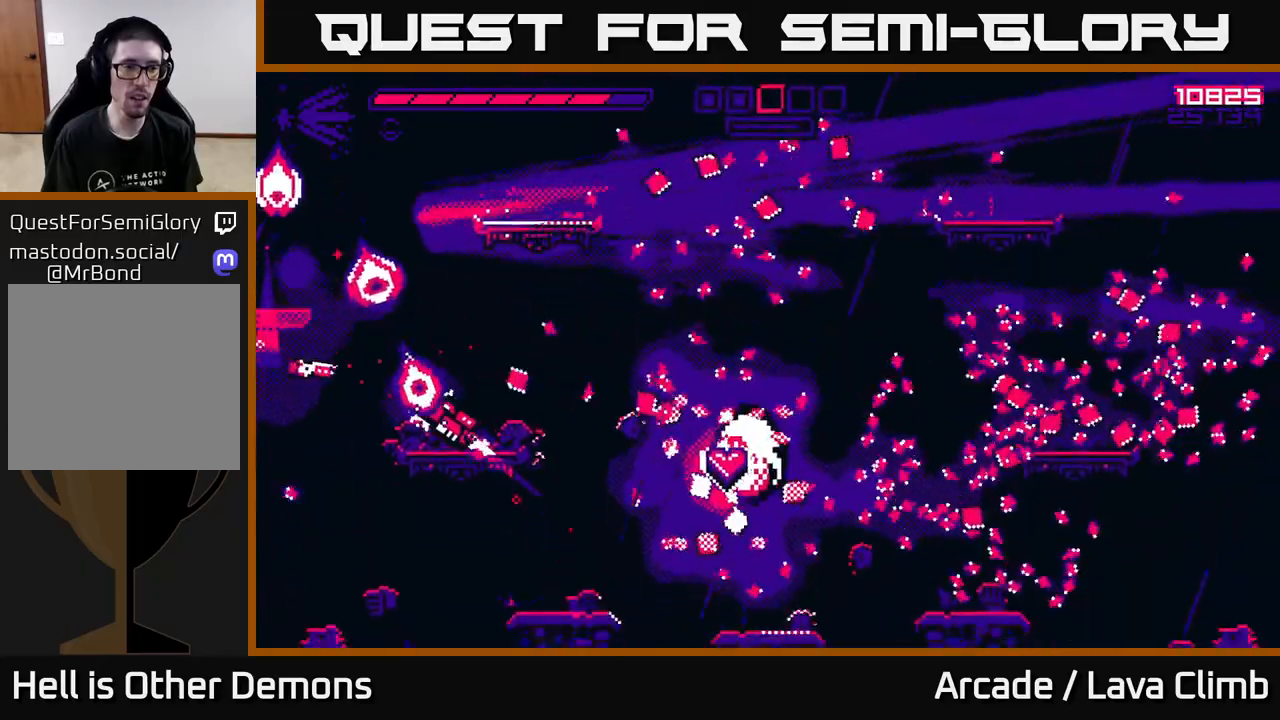
{"buttons": [], "left_stick": "left", "right_stick": "up-right", "events": [[33, "R2", "down"], [83, "left_stick", "right"], [167, "R2", "up"], [233, "right_stick", "center"], [400, "right_stick", "up-right"], [483, "left_stick", "left"]]}
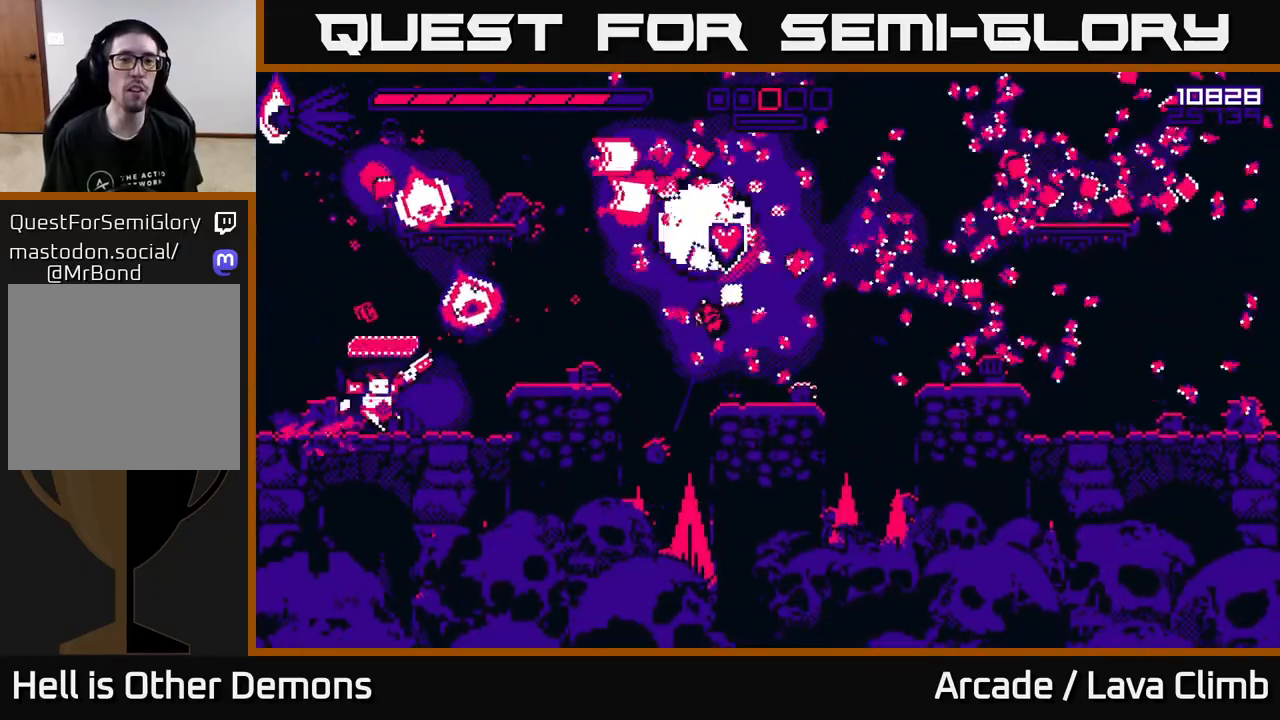
{"buttons": ["L2"], "left_stick": "right", "right_stick": "up-right", "events": [[150, "left_stick", "center"], [167, "R2", "down"], [200, "left_stick", "right"], [217, "L2", "down"], [283, "R2", "up"]]}
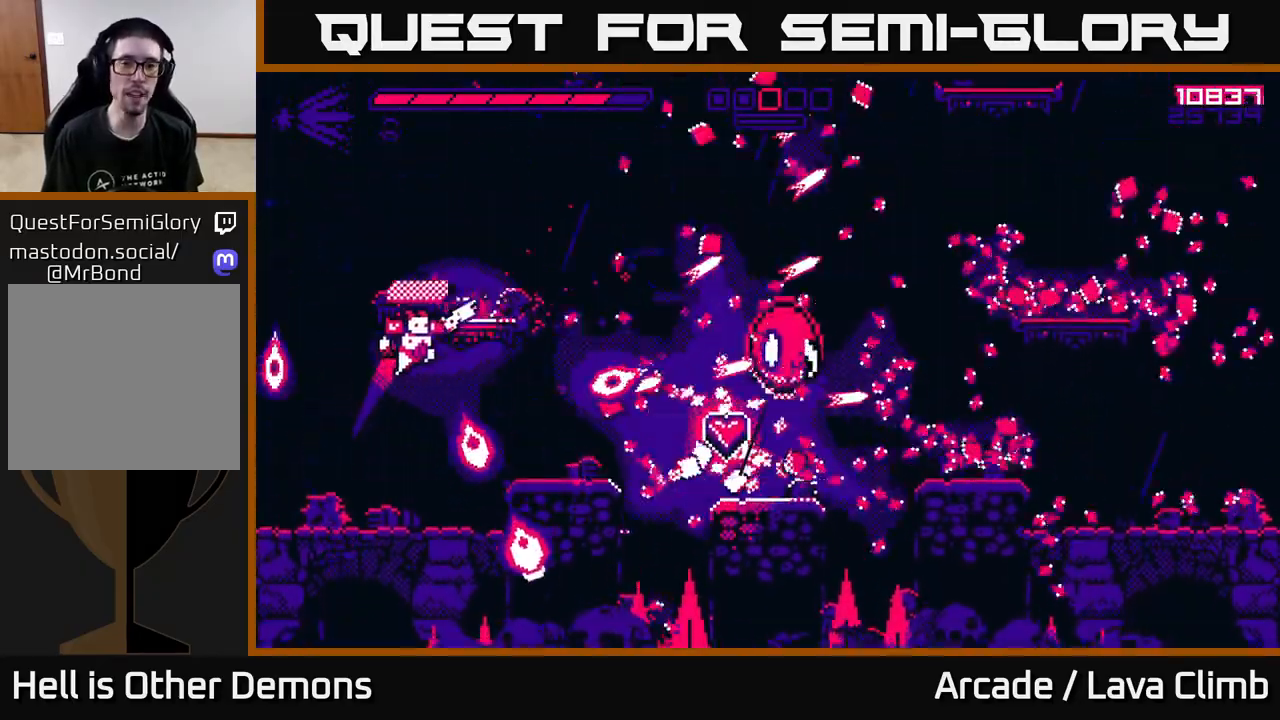
{"buttons": [], "left_stick": "right", "right_stick": "up-right", "events": [[100, "L2", "up"], [100, "R1", "down"], [317, "R1", "up"]]}
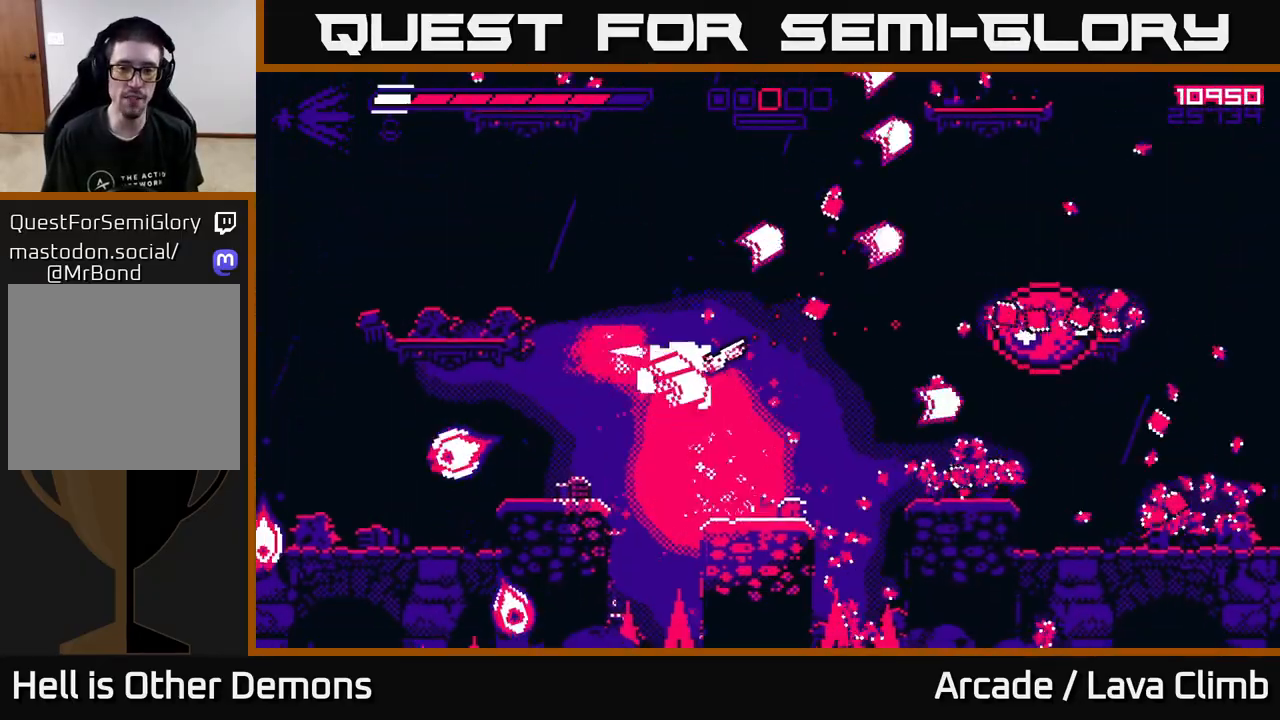
{"buttons": ["L2"], "left_stick": "right", "right_stick": "right", "events": [[50, "R2", "down"], [67, "right_stick", "right"], [183, "R2", "up"], [450, "L2", "down"]]}
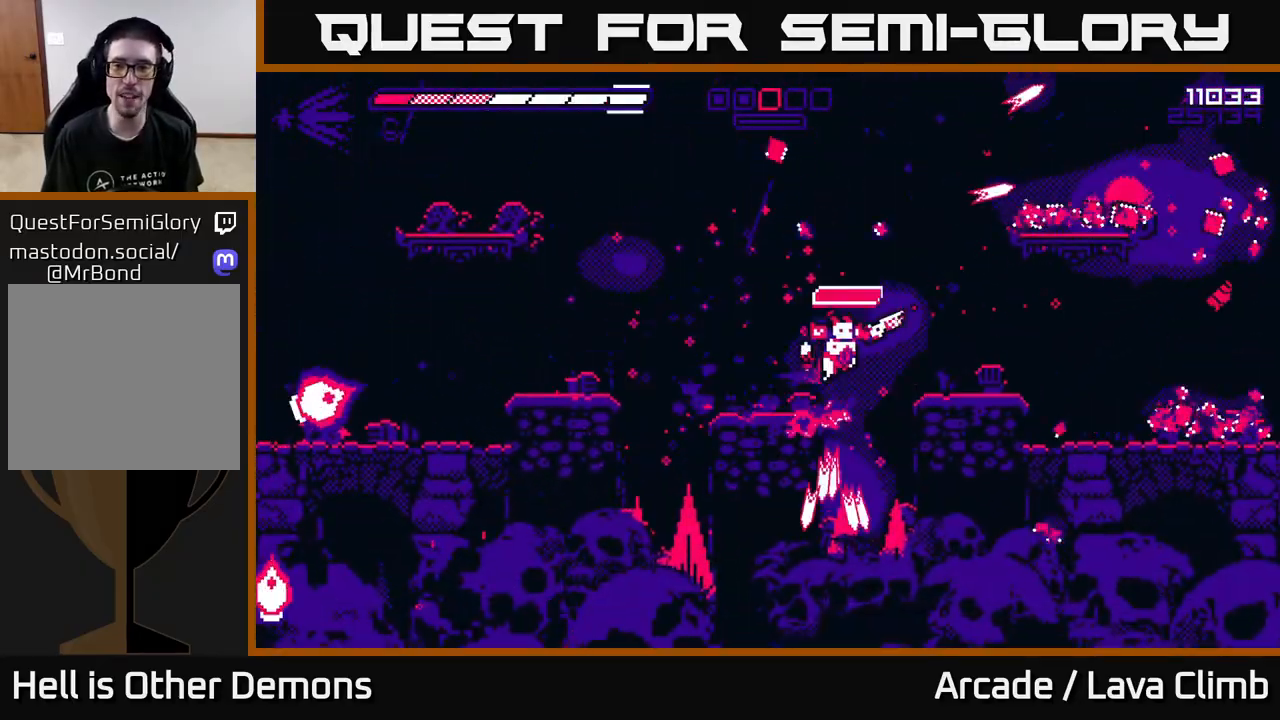
{"buttons": [], "left_stick": "right", "right_stick": "up-right", "events": [[183, "L2", "up"], [267, "R2", "down"], [417, "R2", "up"], [467, "right_stick", "up-right"]]}
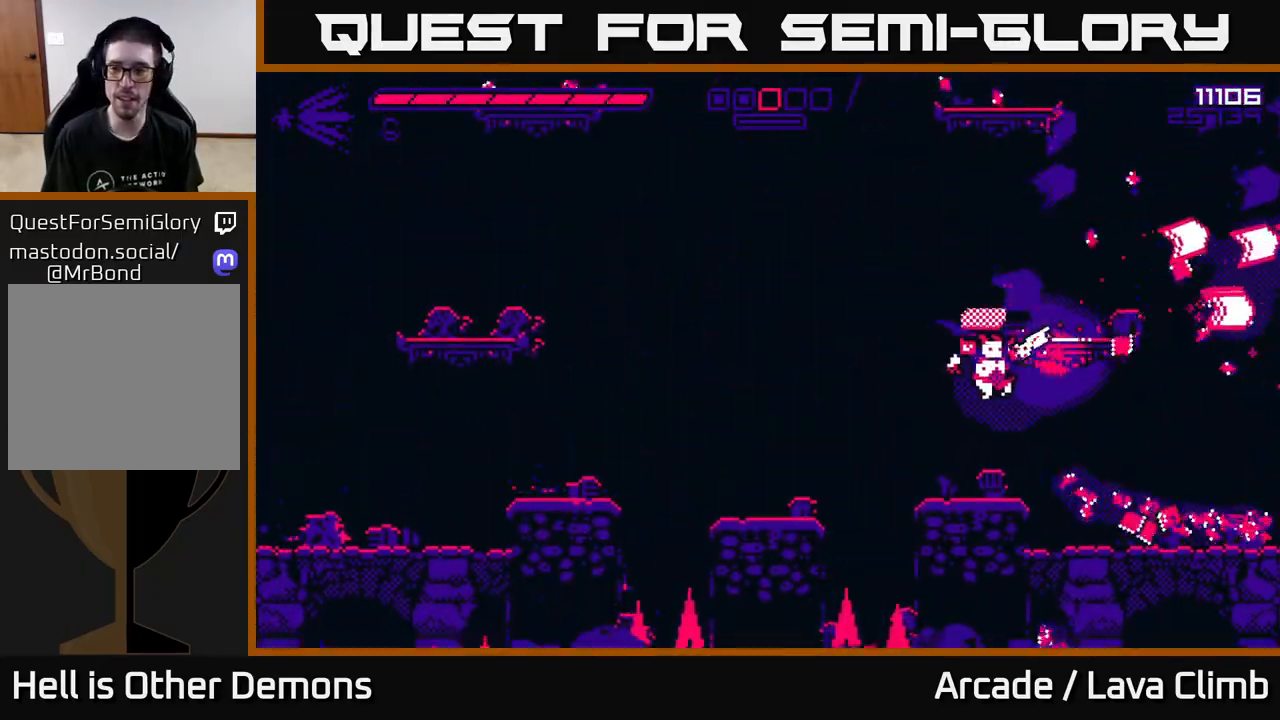
{"buttons": ["L2"], "left_stick": "up", "right_stick": "up-left", "events": [[250, "right_stick", "up"], [367, "L2", "down"], [450, "right_stick", "up-left"], [500, "left_stick", "up"]]}
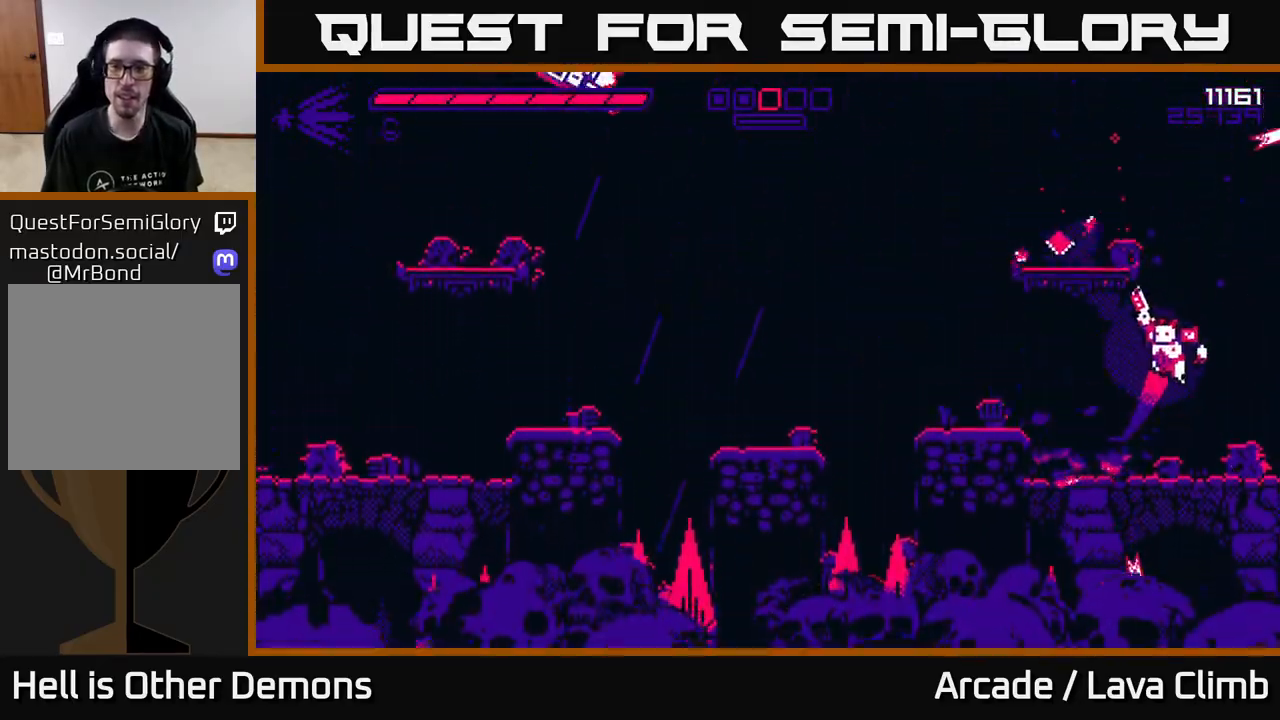
{"buttons": ["R1"], "left_stick": "up", "right_stick": "left", "events": [[17, "left_stick", "up-left"], [67, "L2", "up"], [200, "L2", "down"], [450, "left_stick", "up"], [467, "L2", "up"], [483, "R1", "down"], [500, "right_stick", "left"]]}
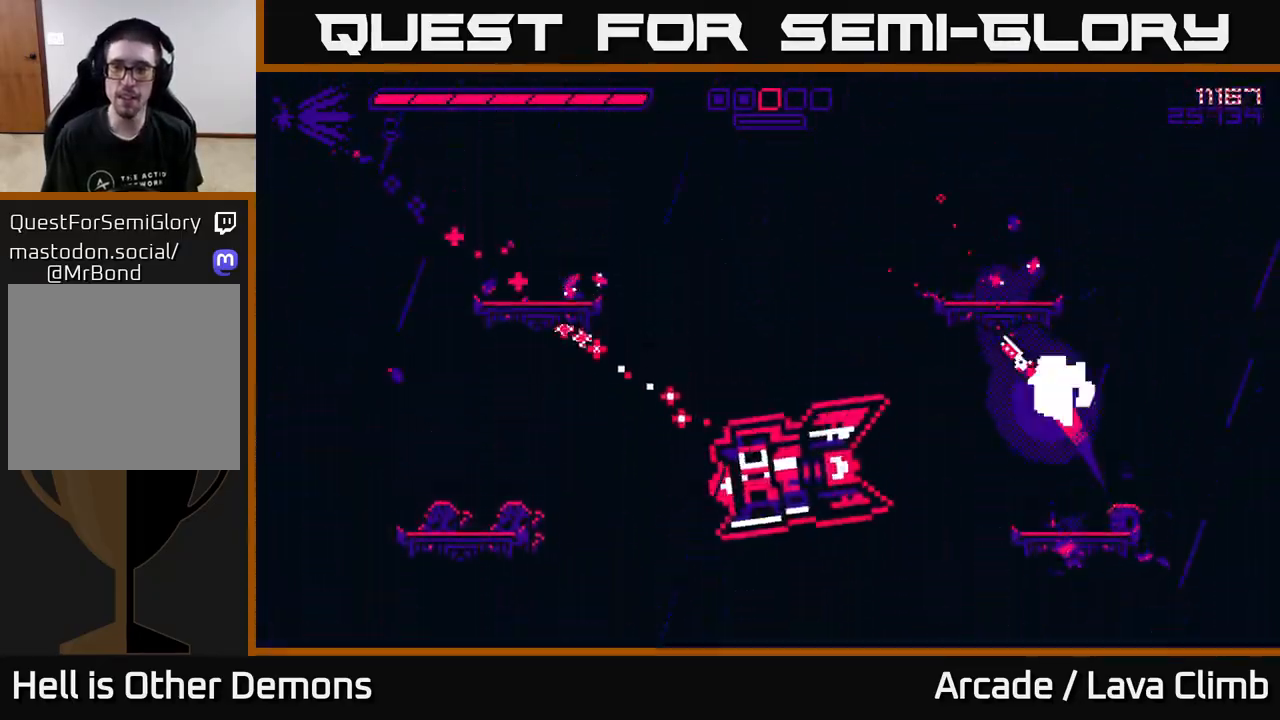
{"buttons": [], "left_stick": "center", "right_stick": "down", "events": [[117, "R1", "up"], [150, "right_stick", "down-left"], [183, "left_stick", "up-left"], [267, "R2", "down"], [300, "right_stick", "down"], [400, "R2", "up"], [467, "left_stick", "center"]]}
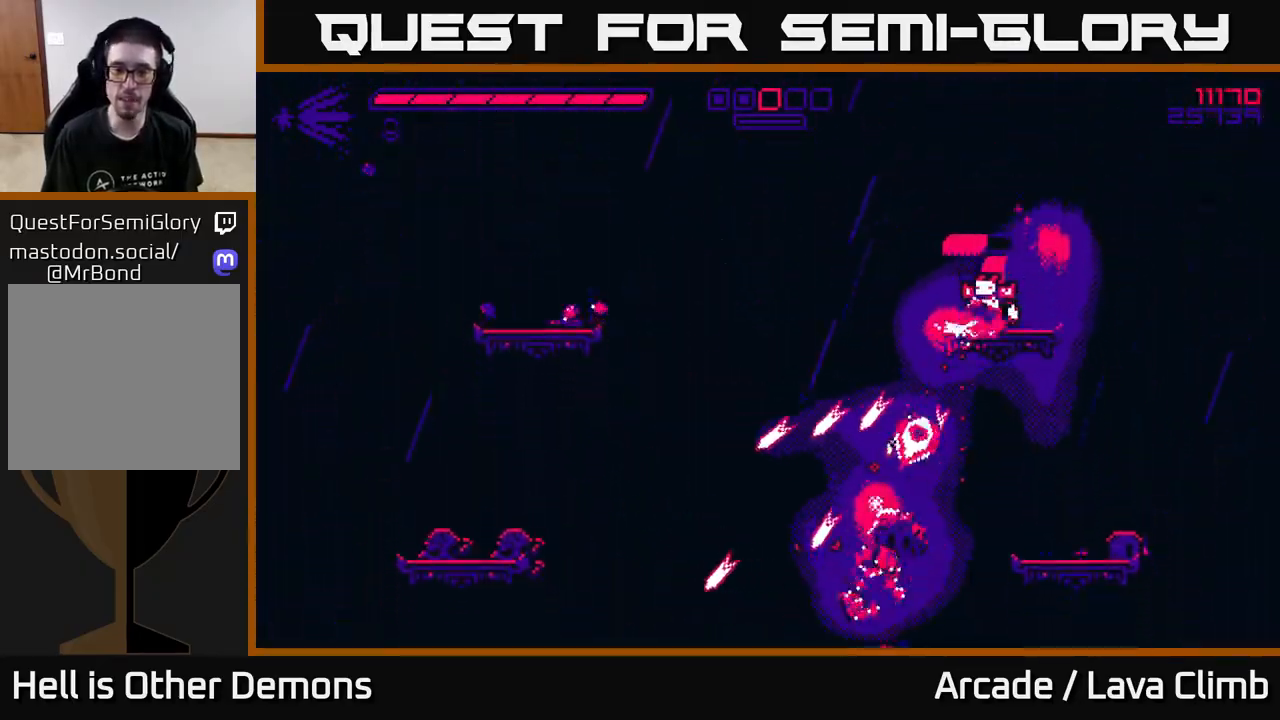
{"buttons": [], "left_stick": "left", "right_stick": "down", "events": [[67, "left_stick", "left"], [200, "L2", "down"], [367, "L2", "up"]]}
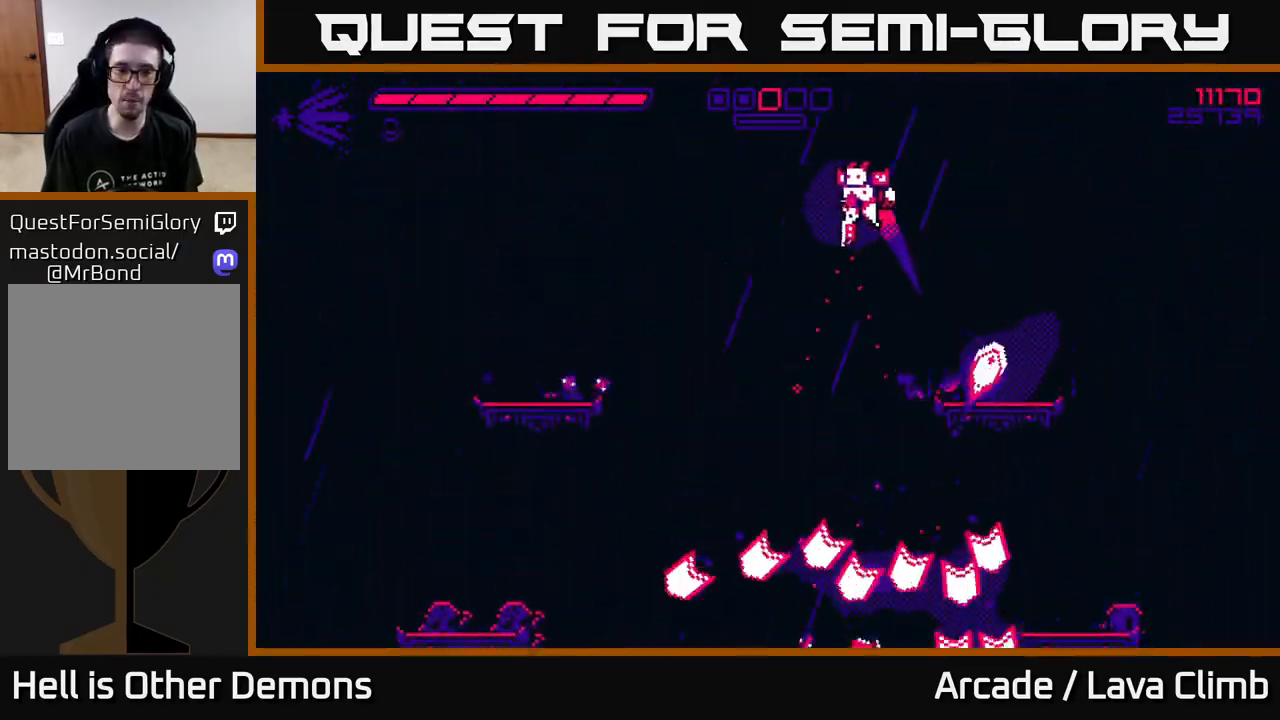
{"buttons": [], "left_stick": "right", "right_stick": "down", "events": [[400, "left_stick", "right"]]}
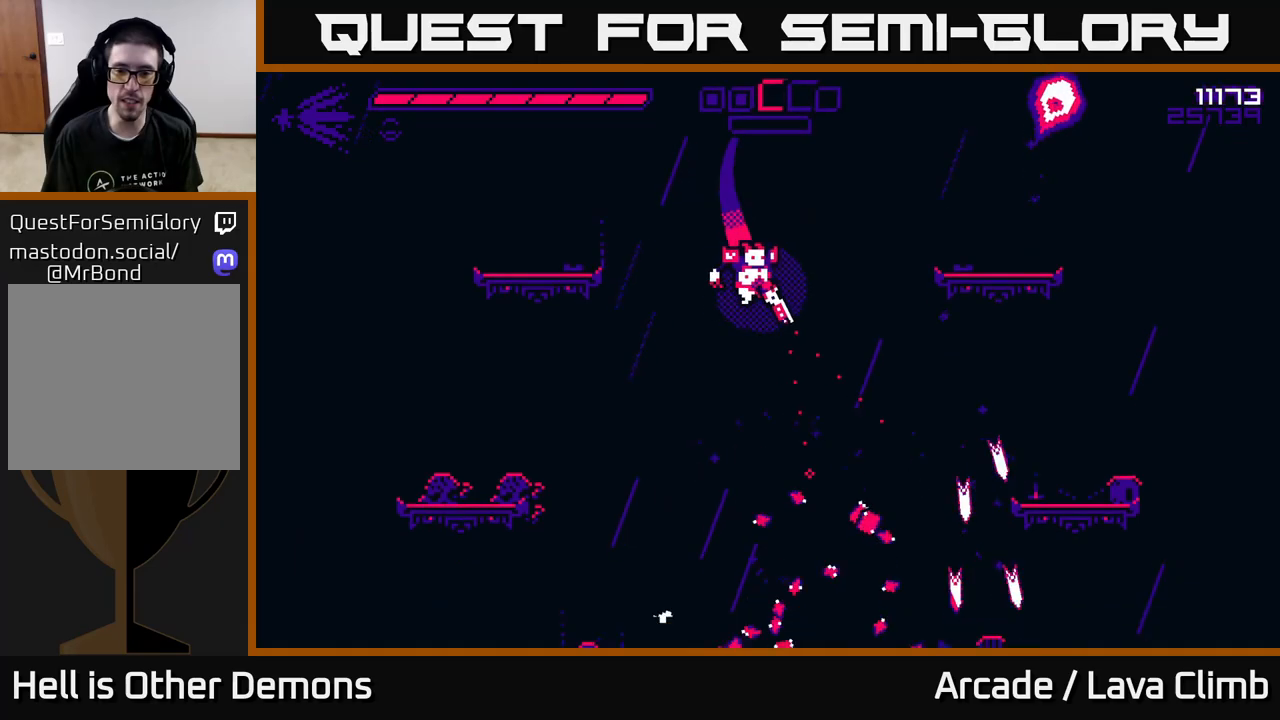
{"buttons": ["L2"], "left_stick": "right", "right_stick": "left", "events": [[350, "L2", "down"], [433, "right_stick", "left"]]}
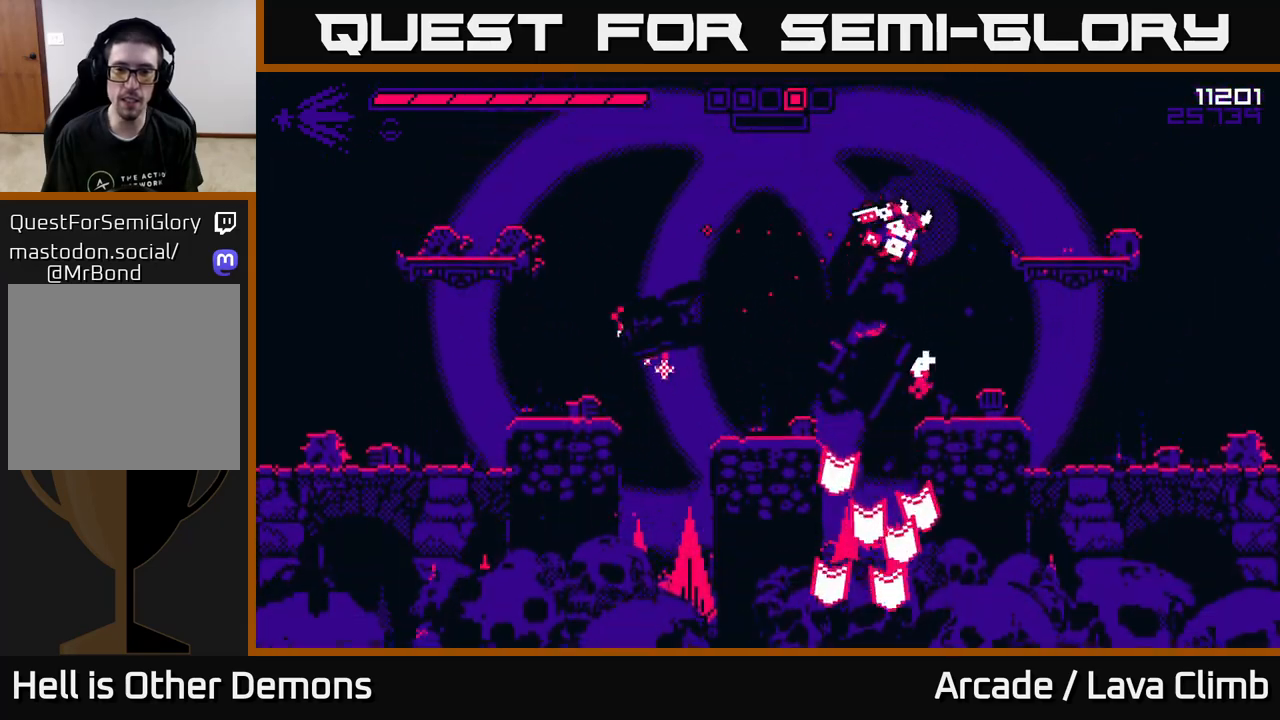
{"buttons": [], "left_stick": "center", "right_stick": "down-left", "events": [[150, "L2", "up"], [150, "right_stick", "down-left"], [267, "R2", "down"], [317, "left_stick", "up-left"], [367, "left_stick", "center"], [383, "R2", "up"]]}
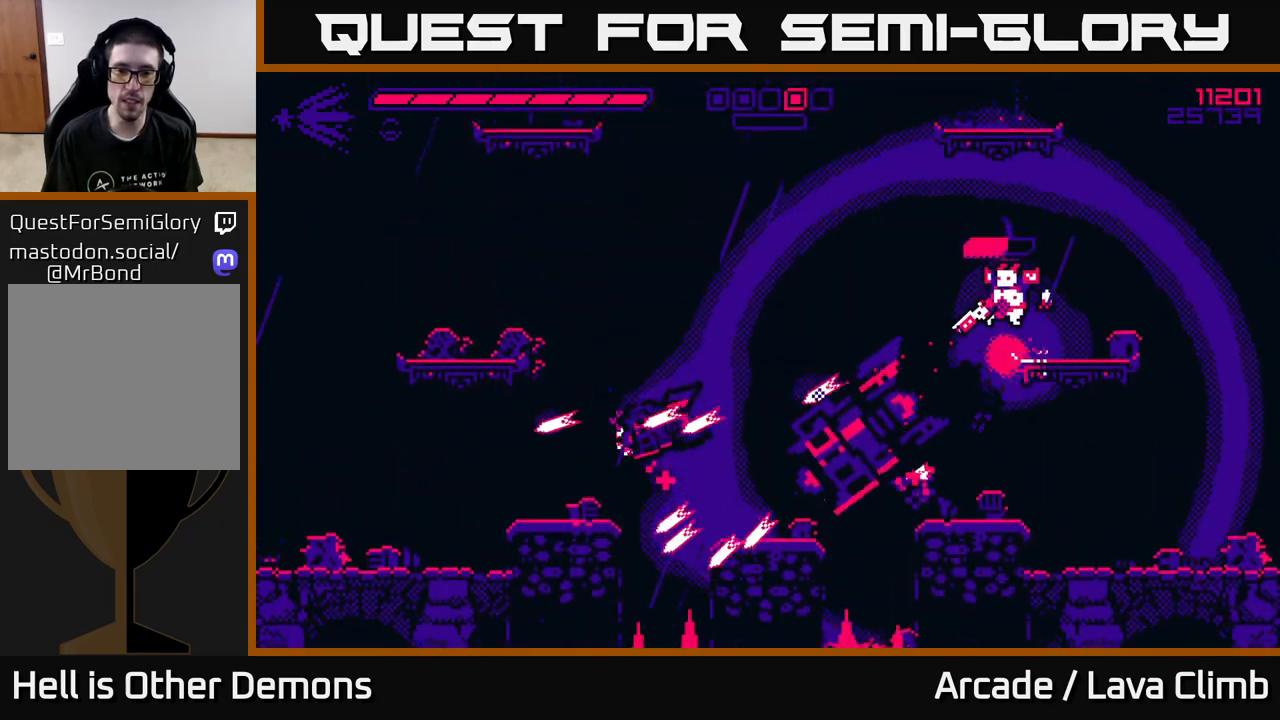
{"buttons": [], "left_stick": "left", "right_stick": "down-left", "events": [[150, "left_stick", "left"], [217, "L2", "down"], [217, "R2", "down"], [367, "L2", "up"], [367, "R2", "up"]]}
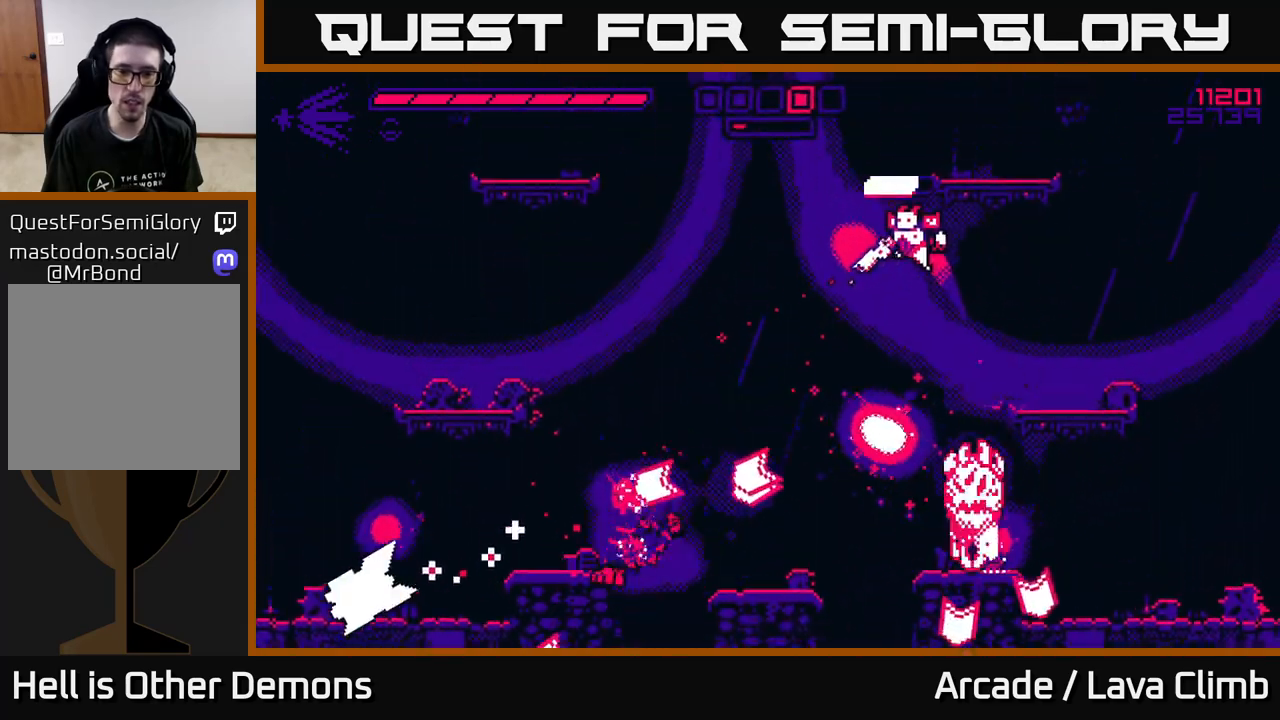
{"buttons": ["L2"], "left_stick": "left", "right_stick": "down-left", "events": [[250, "R2", "down"], [367, "R2", "up"], [417, "L2", "down"]]}
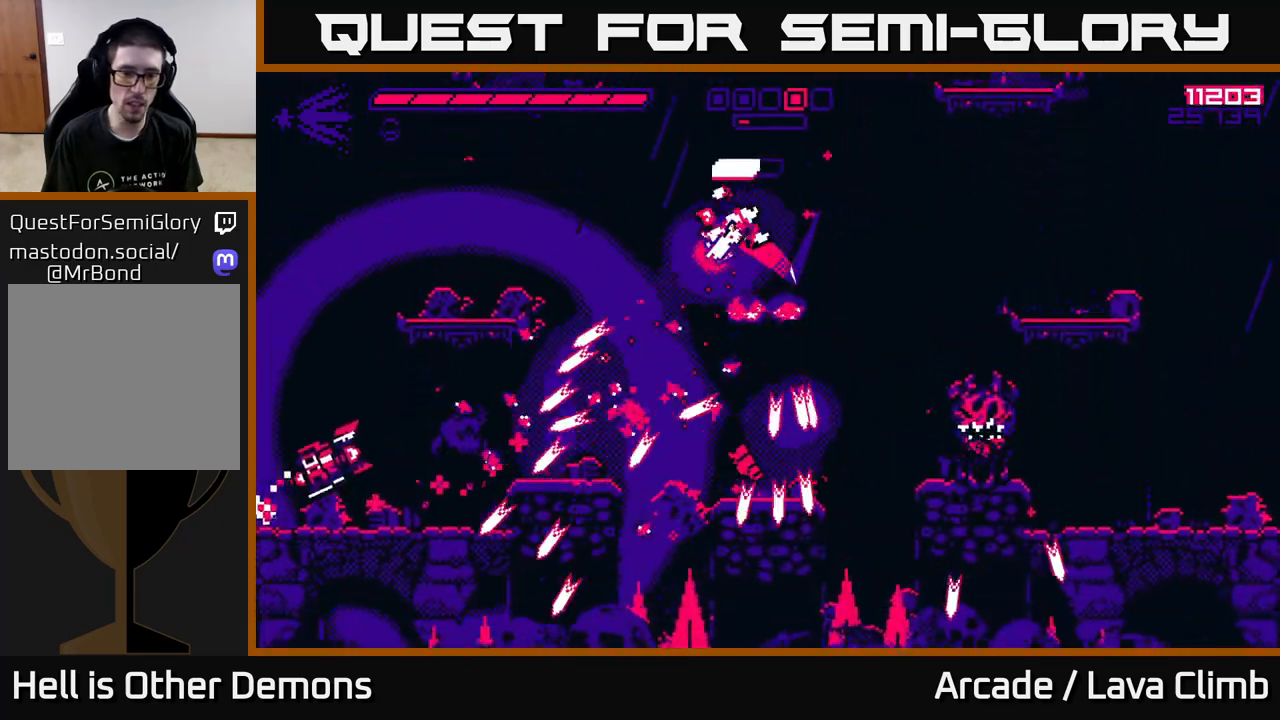
{"buttons": [], "left_stick": "center", "right_stick": "down-left", "events": [[100, "L2", "up"], [233, "right_stick", "down-right"], [350, "right_stick", "down"], [433, "left_stick", "center"], [483, "right_stick", "down-left"]]}
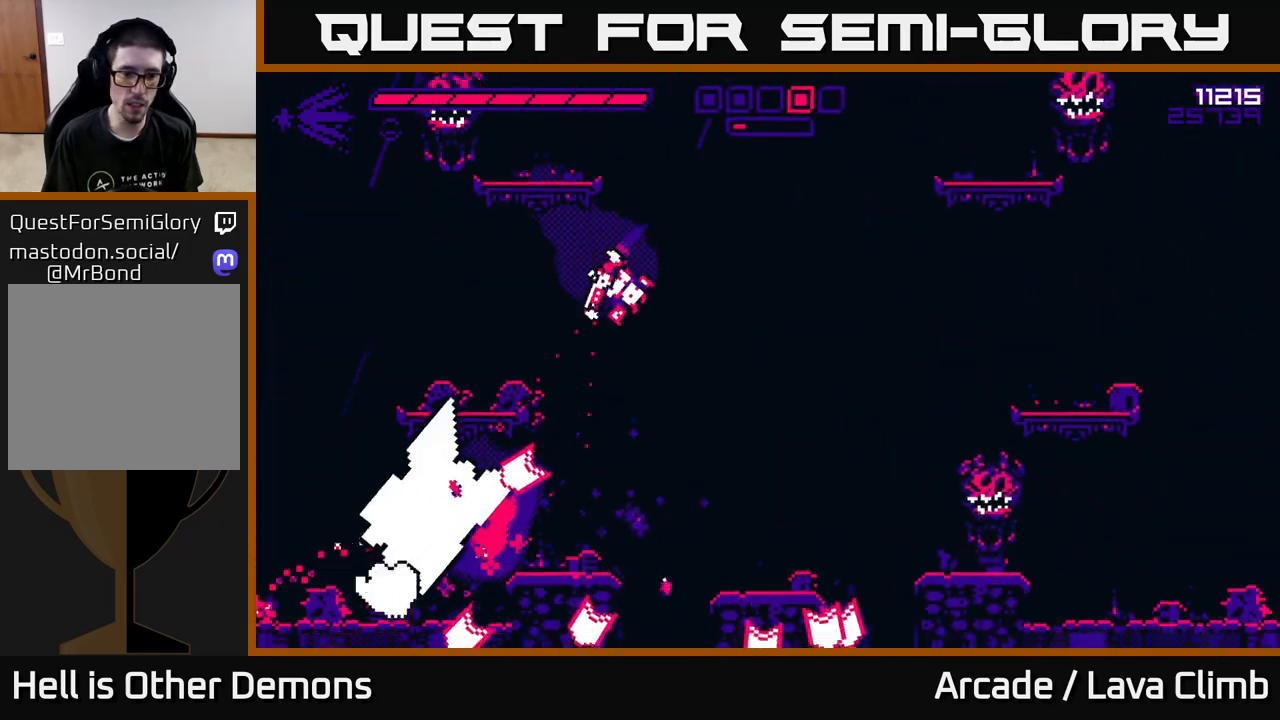
{"buttons": [], "left_stick": "left", "right_stick": "left", "events": [[33, "R2", "down"], [183, "R2", "up"], [183, "left_stick", "left"], [283, "right_stick", "left"], [367, "left_stick", "center"], [433, "left_stick", "left"]]}